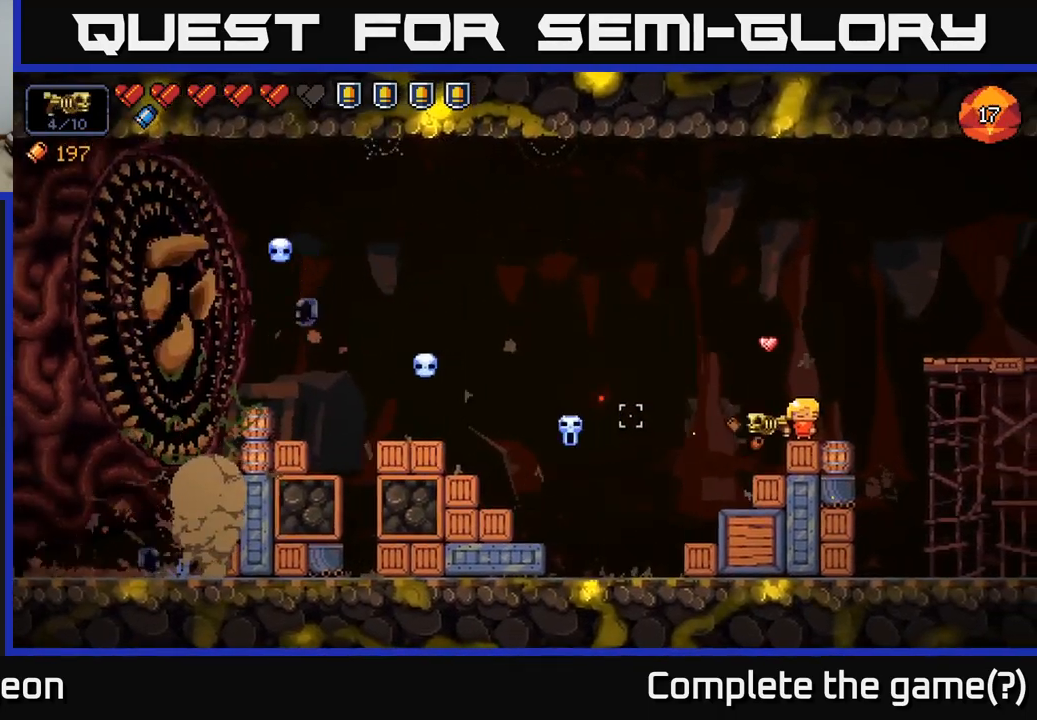
Gameplay with a controller (Xbox layout); each line is a JSON object with the inputs held at the frame after it. "events" lists button and stick changes between this image and that frame as [ms after this image, input, new state], when the widget could be followed in between.
{"buttons": [], "left_stick": "center", "right_stick": "left", "events": [[50, "right_stick", "up-left"], [167, "right_stick", "left"]]}
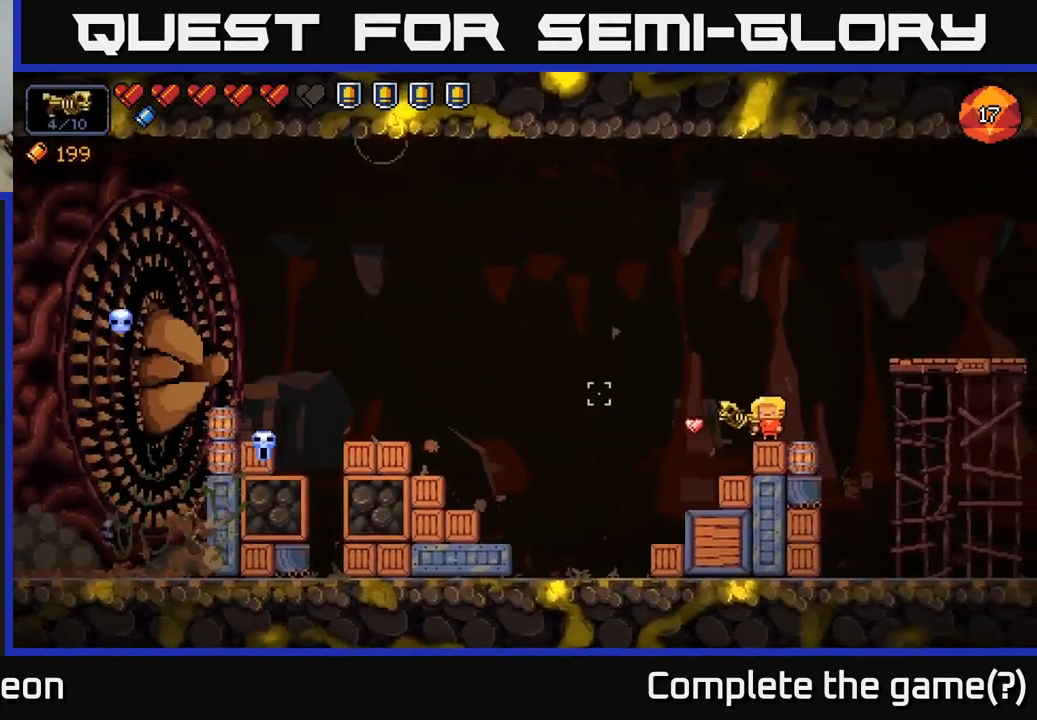
{"buttons": [], "left_stick": "right", "right_stick": "down-left", "events": [[167, "left_stick", "right"], [200, "A", "down"], [250, "right_stick", "center"], [317, "right_stick", "down"], [383, "A", "up"], [383, "right_stick", "down-left"]]}
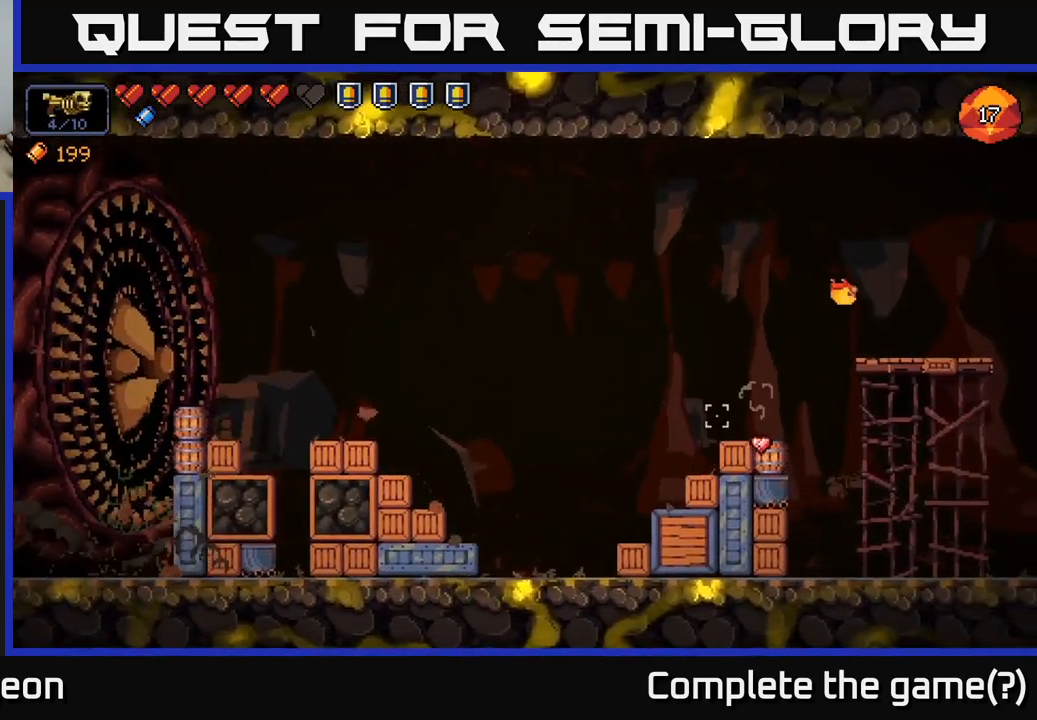
{"buttons": [], "left_stick": "center", "right_stick": "left", "events": [[167, "left_stick", "center"], [167, "right_stick", "left"]]}
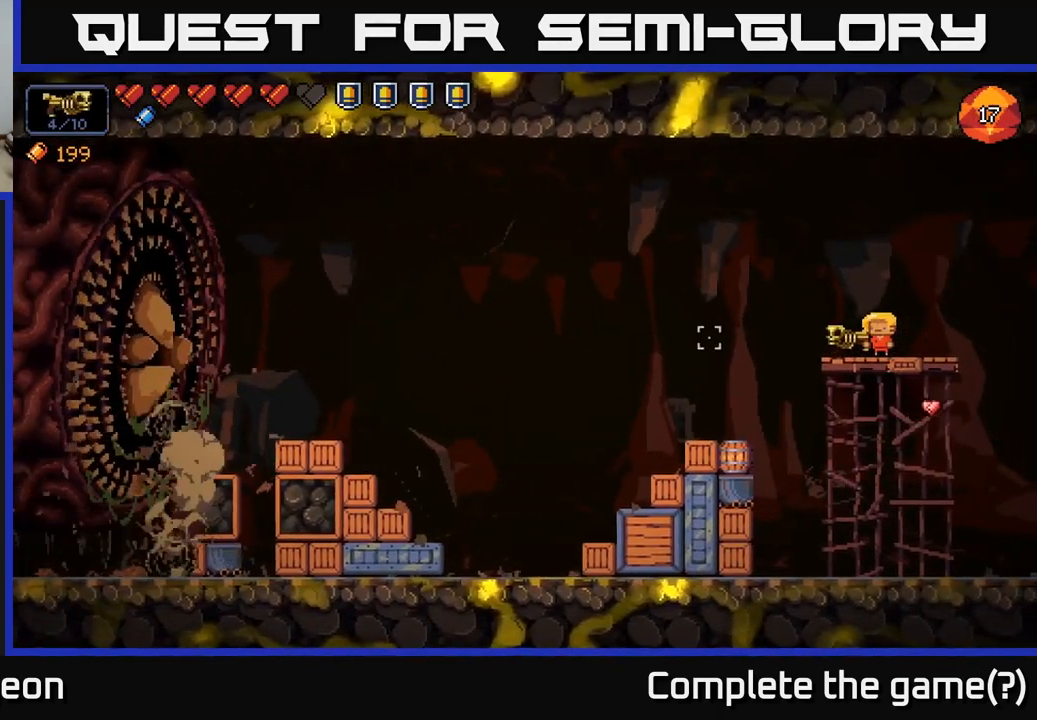
{"buttons": [], "left_stick": "center", "right_stick": "left", "events": []}
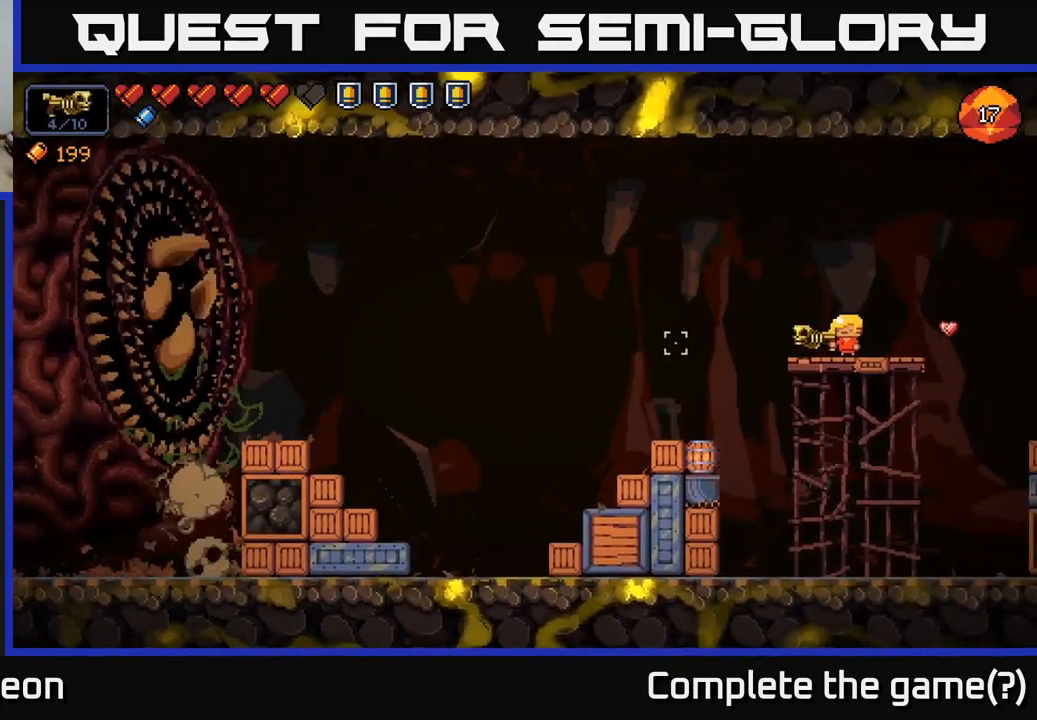
{"buttons": [], "left_stick": "center", "right_stick": "right", "events": [[250, "right_stick", "up"], [333, "right_stick", "right"]]}
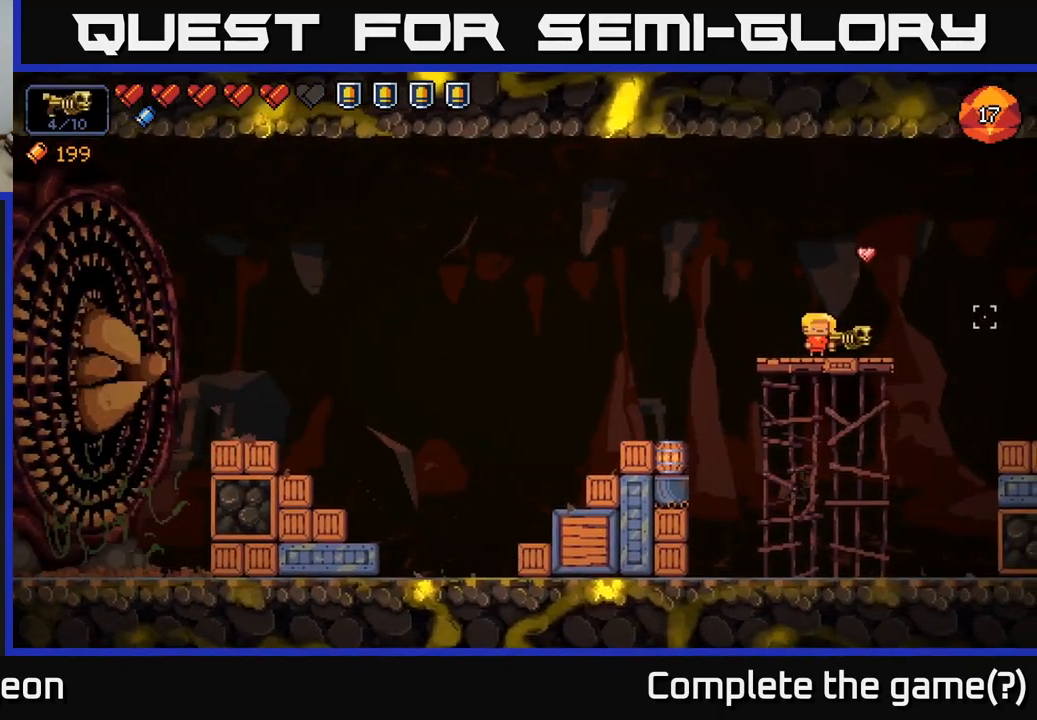
{"buttons": [], "left_stick": "center", "right_stick": "left", "events": [[467, "right_stick", "left"]]}
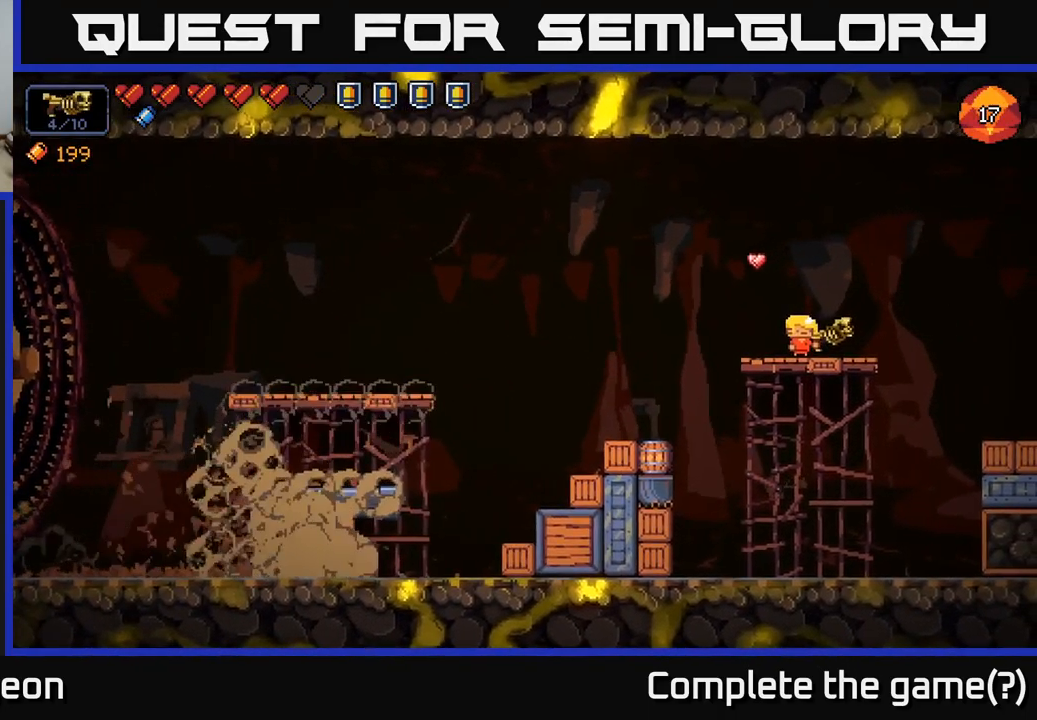
{"buttons": [], "left_stick": "left", "right_stick": "left", "events": [[383, "left_stick", "left"]]}
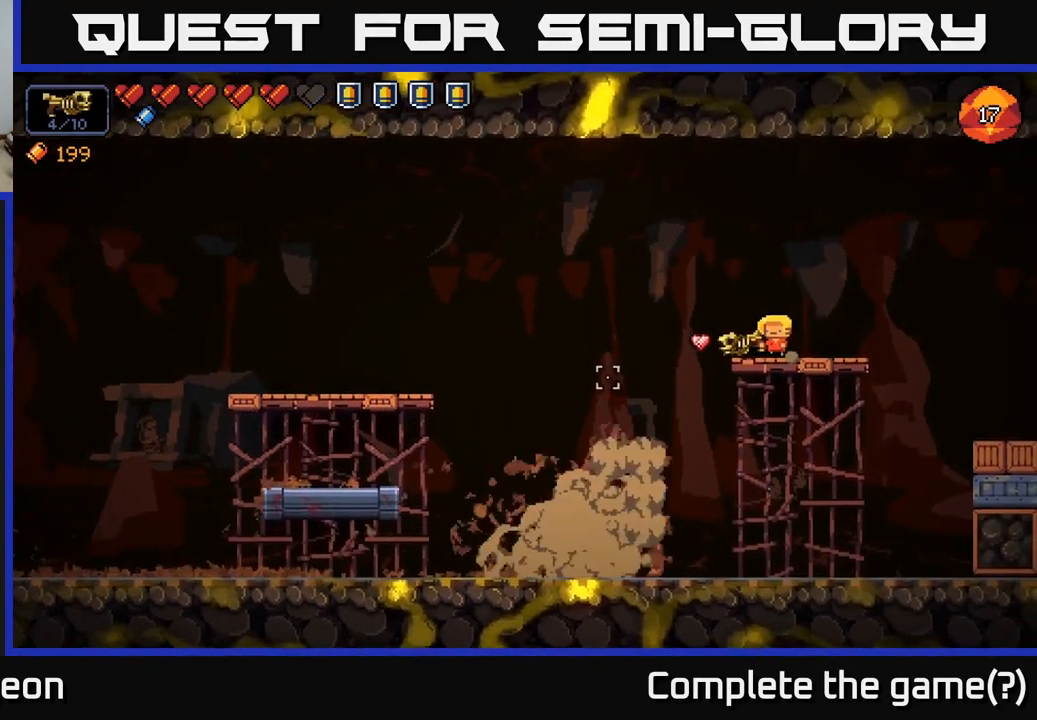
{"buttons": [], "left_stick": "left", "right_stick": "left", "events": [[50, "A", "down"], [150, "A", "up"]]}
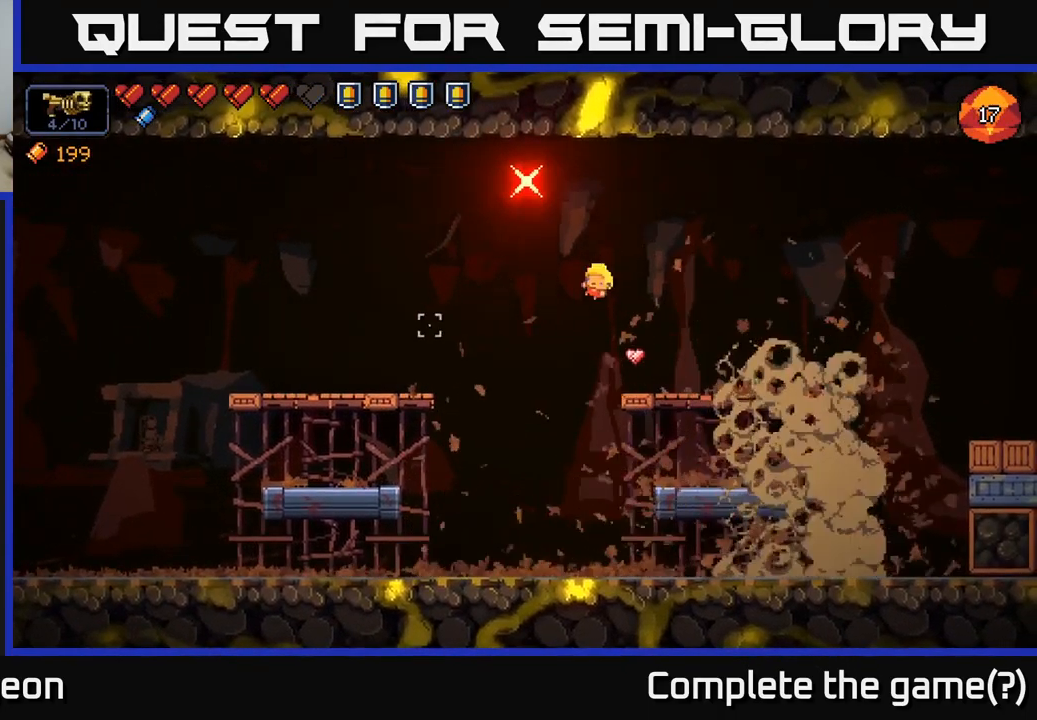
{"buttons": ["A"], "left_stick": "right", "right_stick": "up", "events": [[116, "right_stick", "up"], [366, "left_stick", "right"], [433, "A", "down"]]}
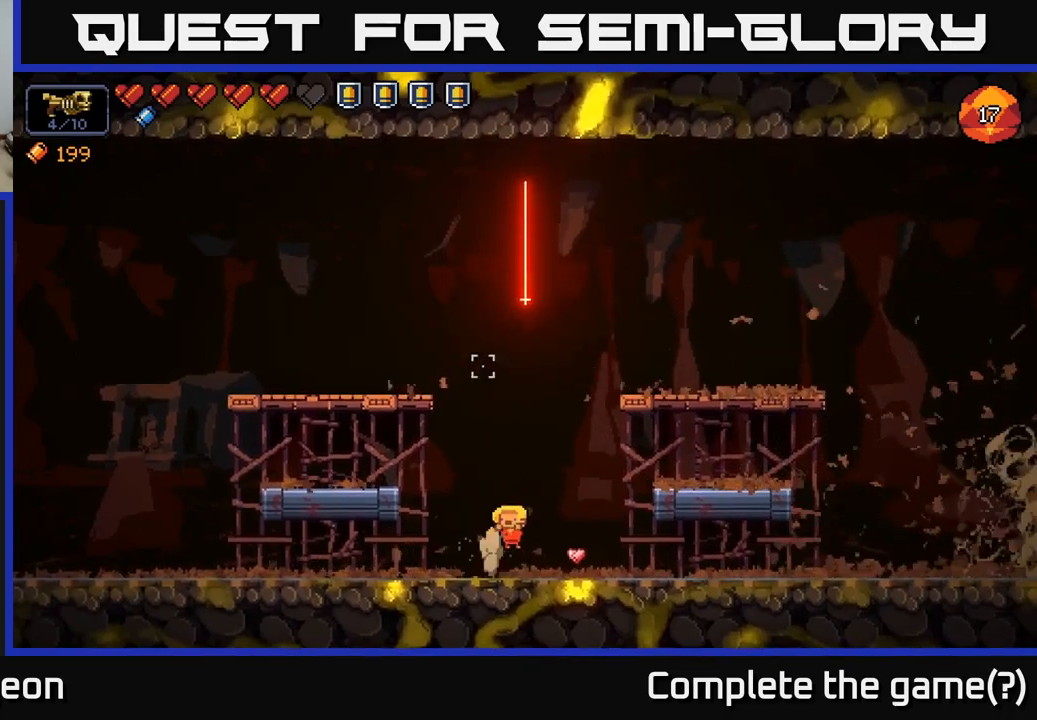
{"buttons": [], "left_stick": "right", "right_stick": "up-left", "events": [[100, "right_stick", "up-left"], [117, "A", "up"]]}
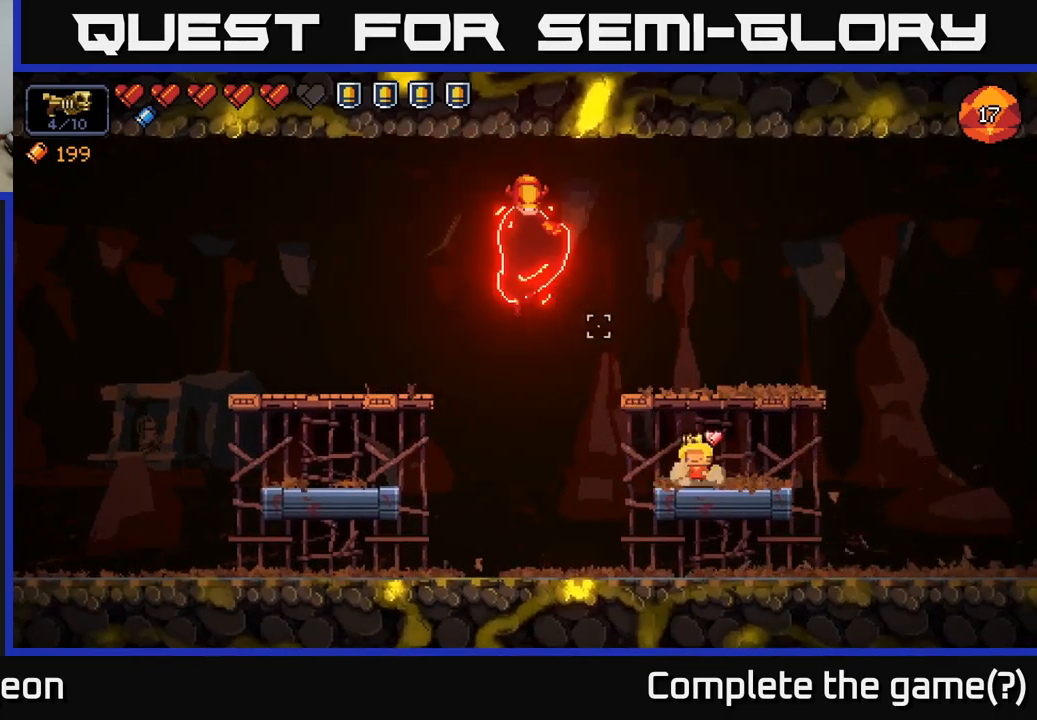
{"buttons": ["R2"], "left_stick": "center", "right_stick": "up-left", "events": [[83, "left_stick", "center"], [233, "R2", "down"]]}
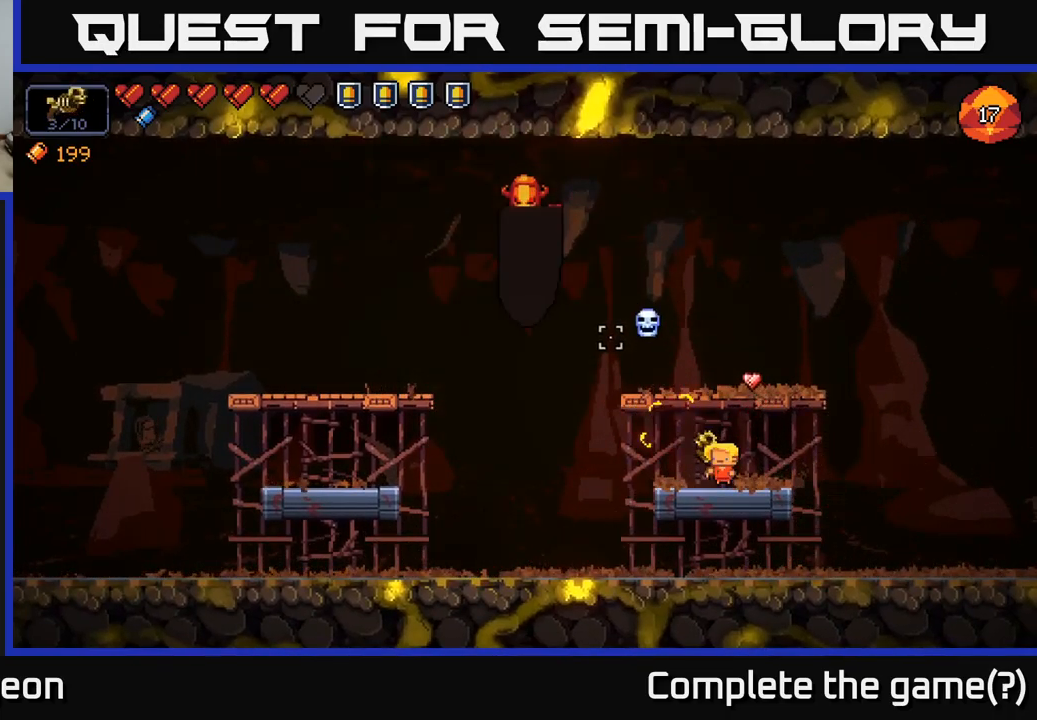
{"buttons": ["R2"], "left_stick": "center", "right_stick": "up-left", "events": []}
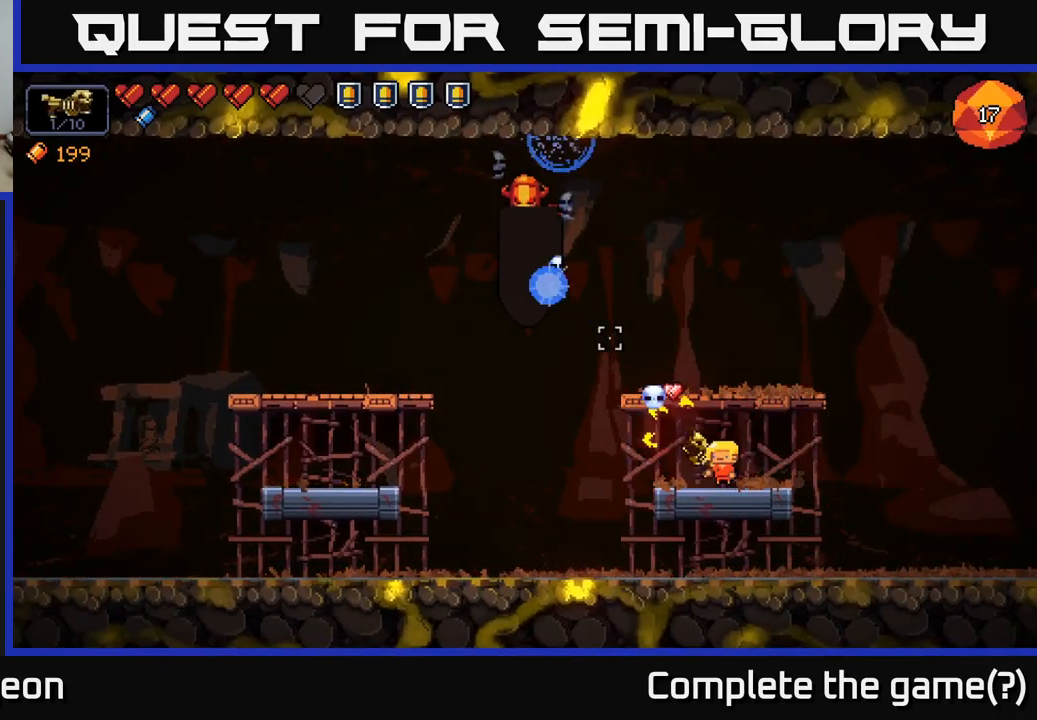
{"buttons": ["R2"], "left_stick": "center", "right_stick": "up-left", "events": []}
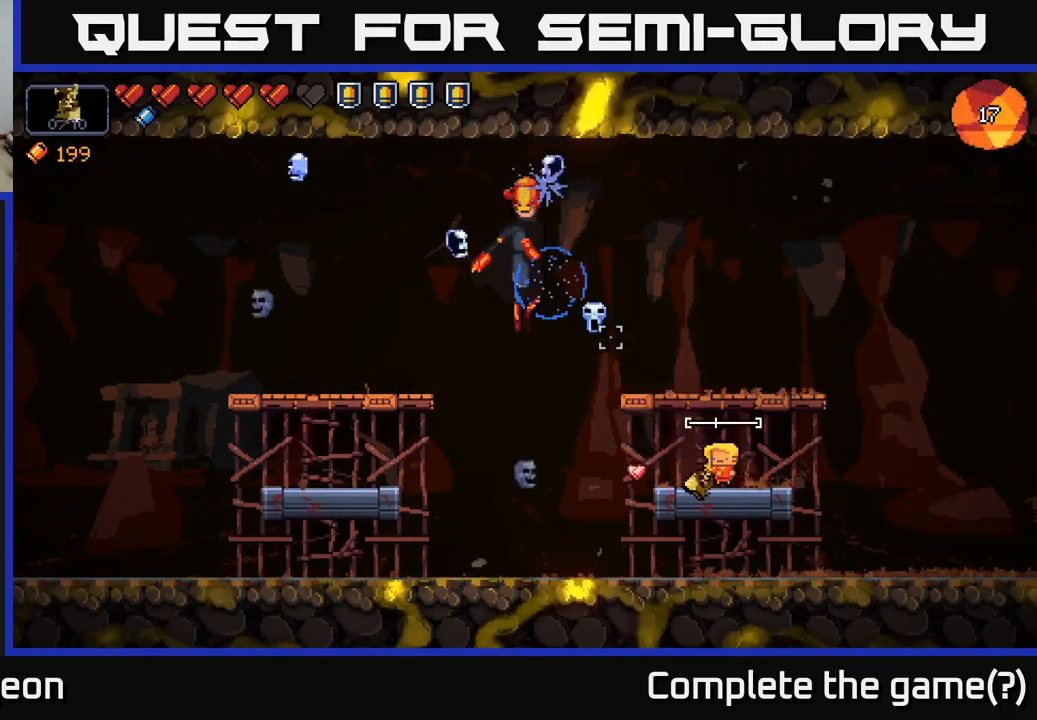
{"buttons": ["R2"], "left_stick": "center", "right_stick": "up-left", "events": []}
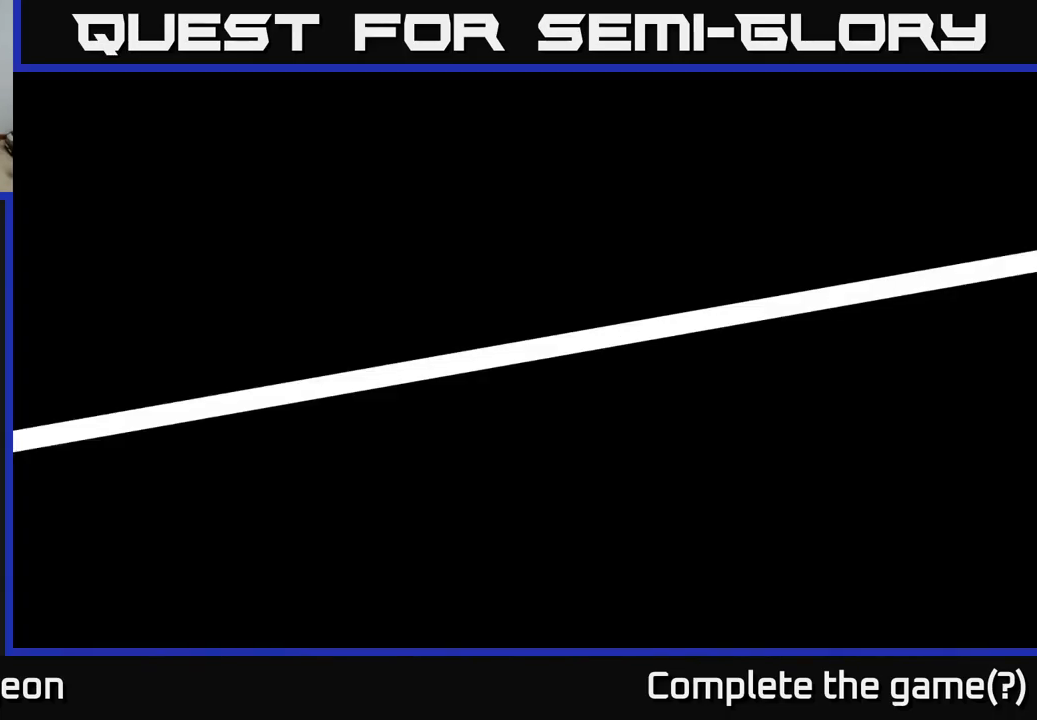
{"buttons": [], "left_stick": "center", "right_stick": "up-left", "events": [[500, "R2", "up"]]}
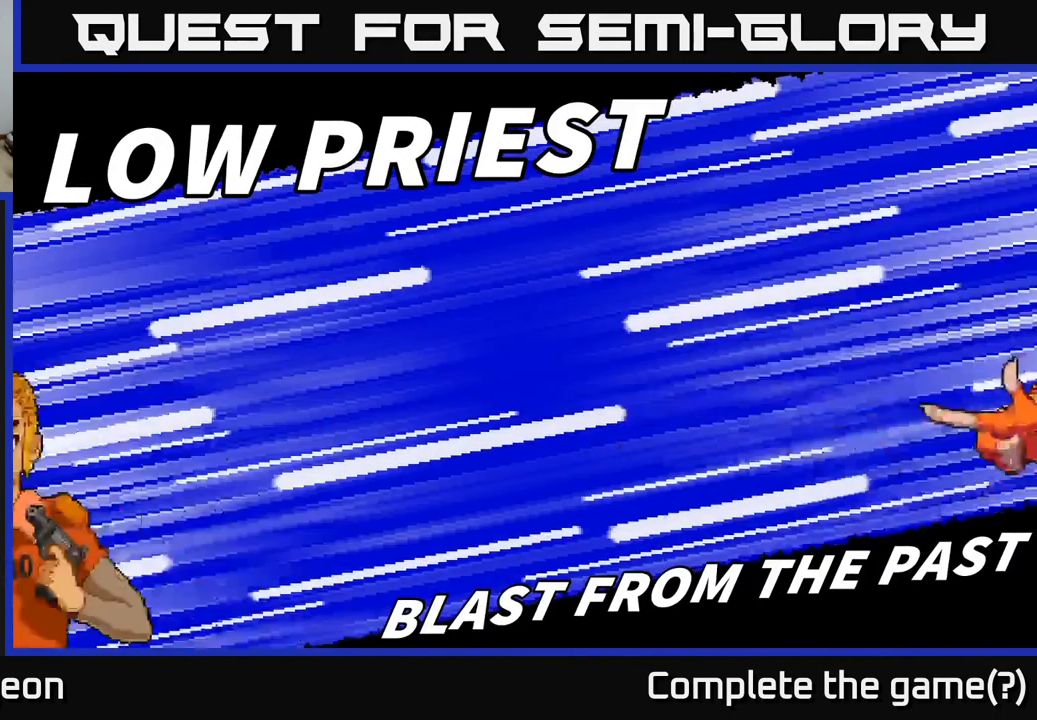
{"buttons": [], "left_stick": "center", "right_stick": "center", "events": [[150, "right_stick", "center"]]}
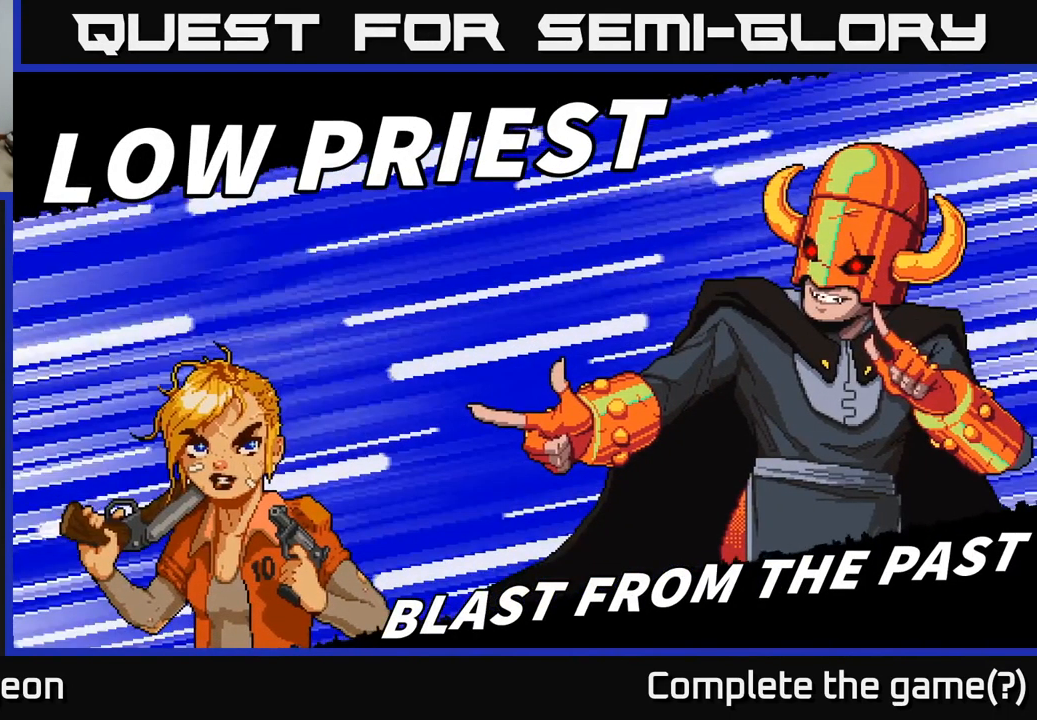
{"buttons": [], "left_stick": "center", "right_stick": "center", "events": []}
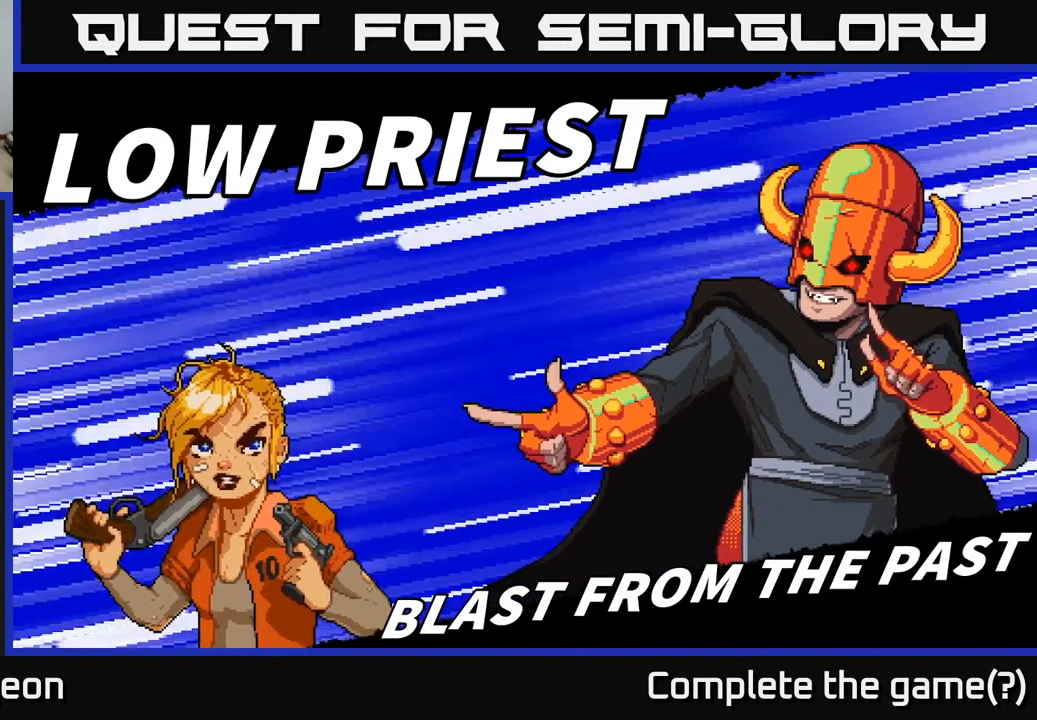
{"buttons": [], "left_stick": "center", "right_stick": "center", "events": []}
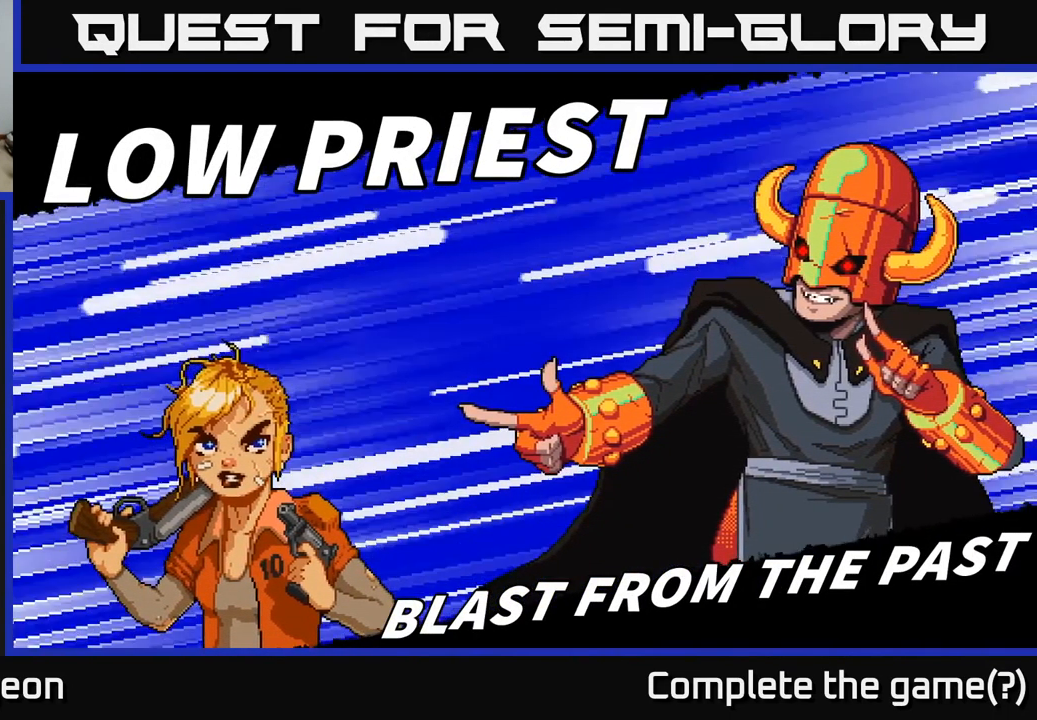
{"buttons": [], "left_stick": "center", "right_stick": "center", "events": []}
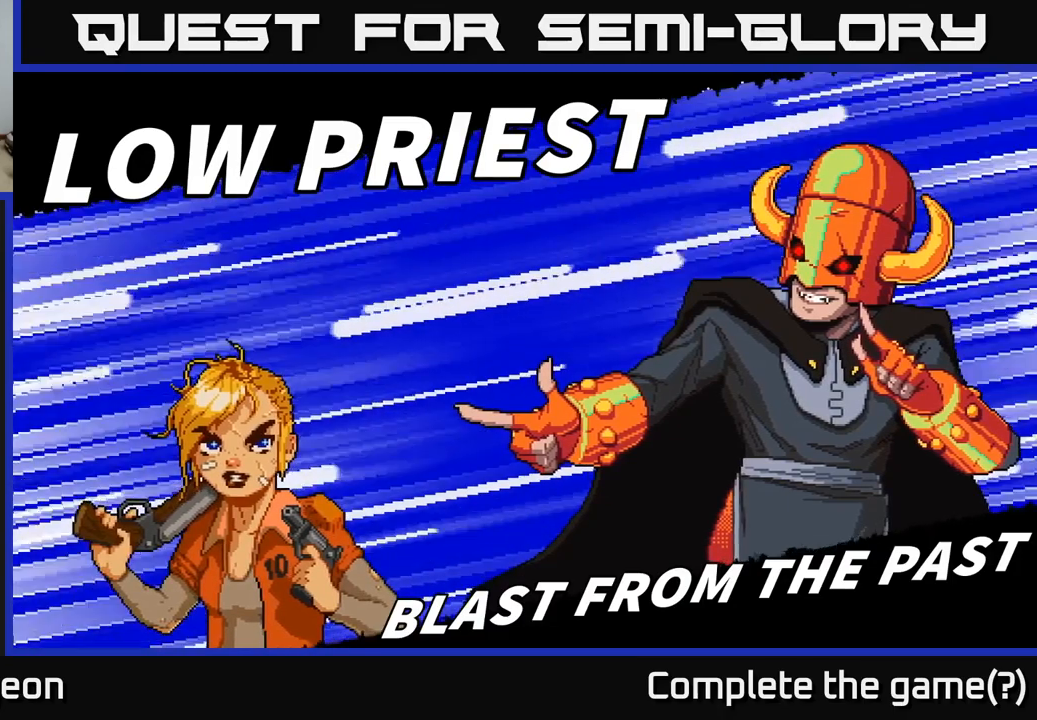
{"buttons": [], "left_stick": "center", "right_stick": "center", "events": []}
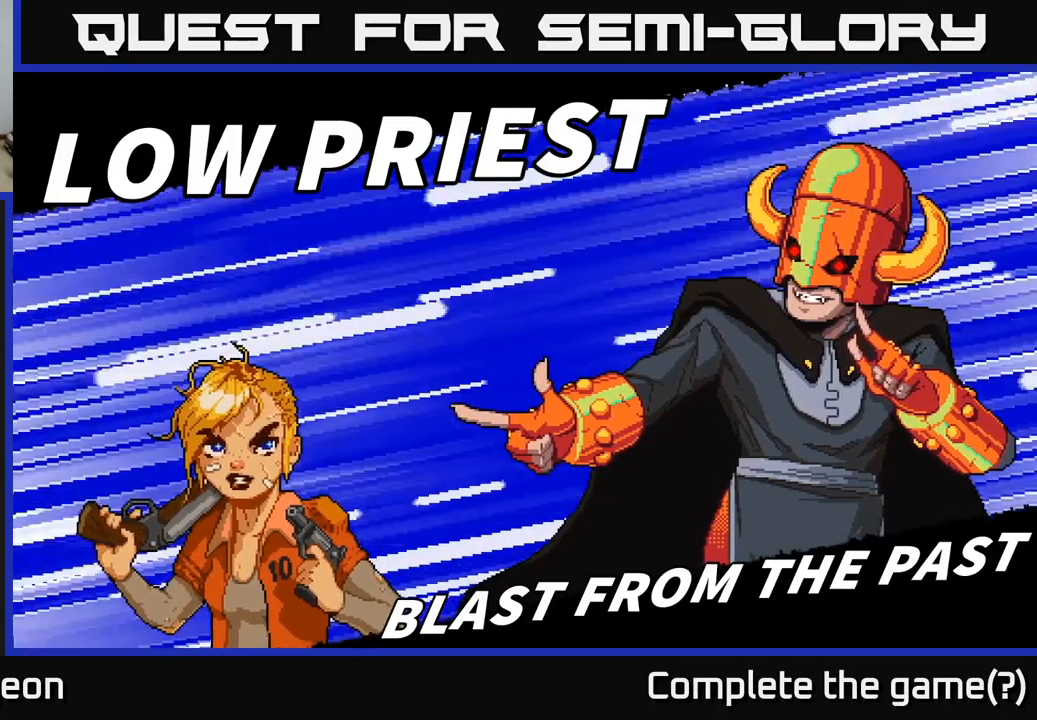
{"buttons": [], "left_stick": "center", "right_stick": "center", "events": []}
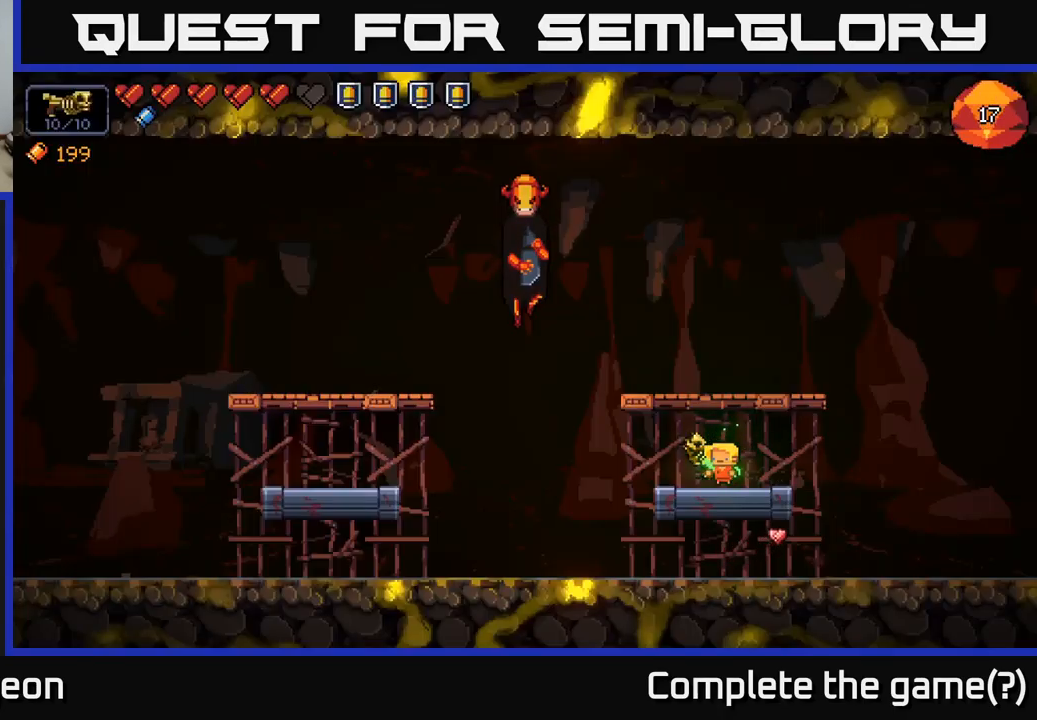
{"buttons": ["R2"], "left_stick": "center", "right_stick": "up-left", "events": [[250, "right_stick", "up-left"], [300, "R2", "down"]]}
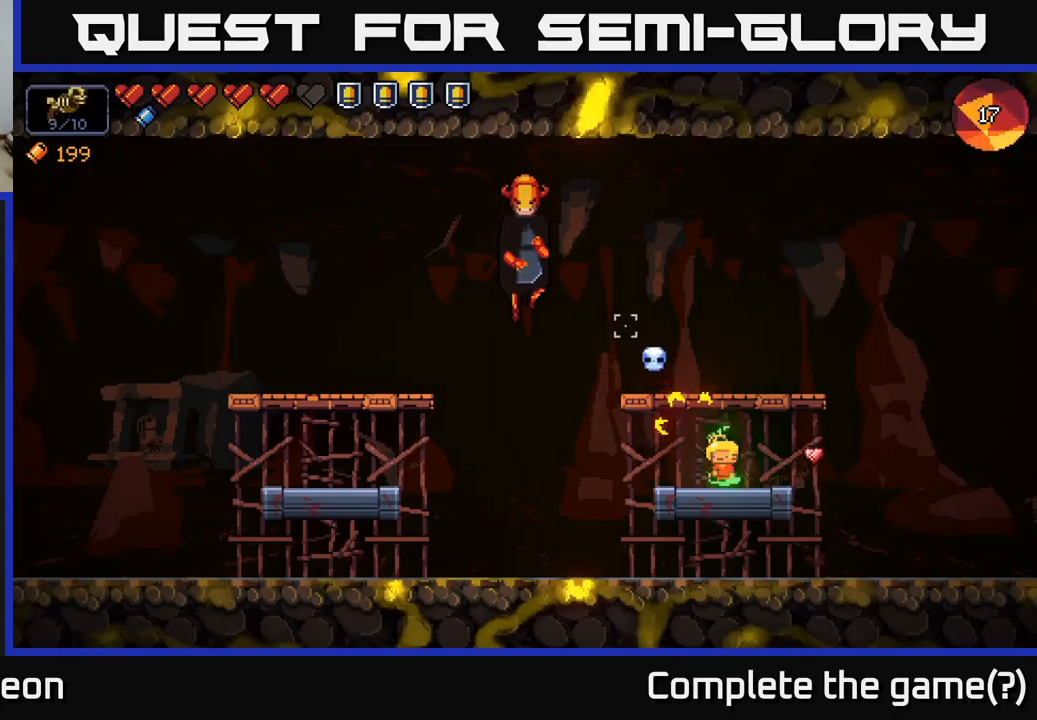
{"buttons": ["R2"], "left_stick": "center", "right_stick": "up-left", "events": []}
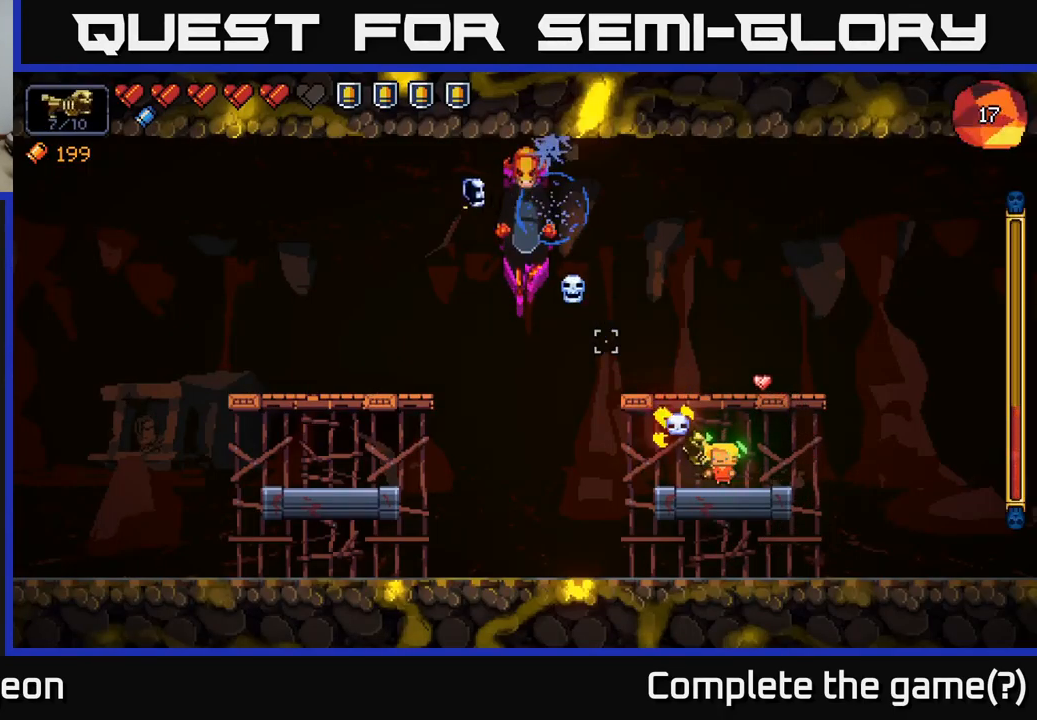
{"buttons": ["R2"], "left_stick": "right", "right_stick": "up-left", "events": [[217, "left_stick", "right"]]}
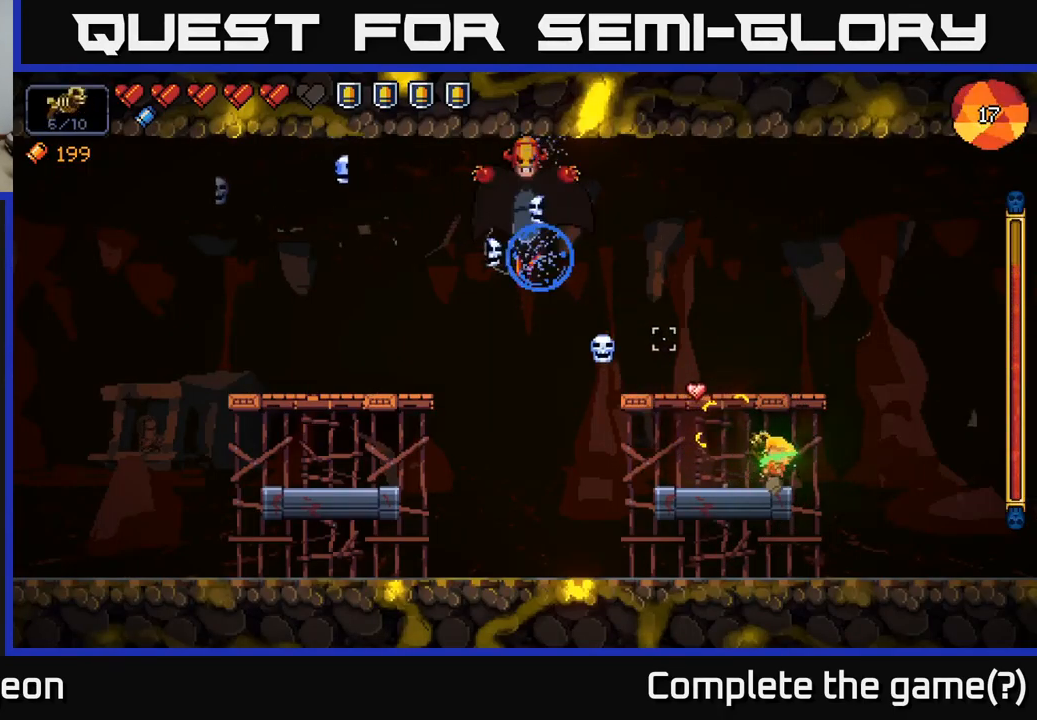
{"buttons": ["R2"], "left_stick": "left", "right_stick": "up-left", "events": [[234, "left_stick", "left"]]}
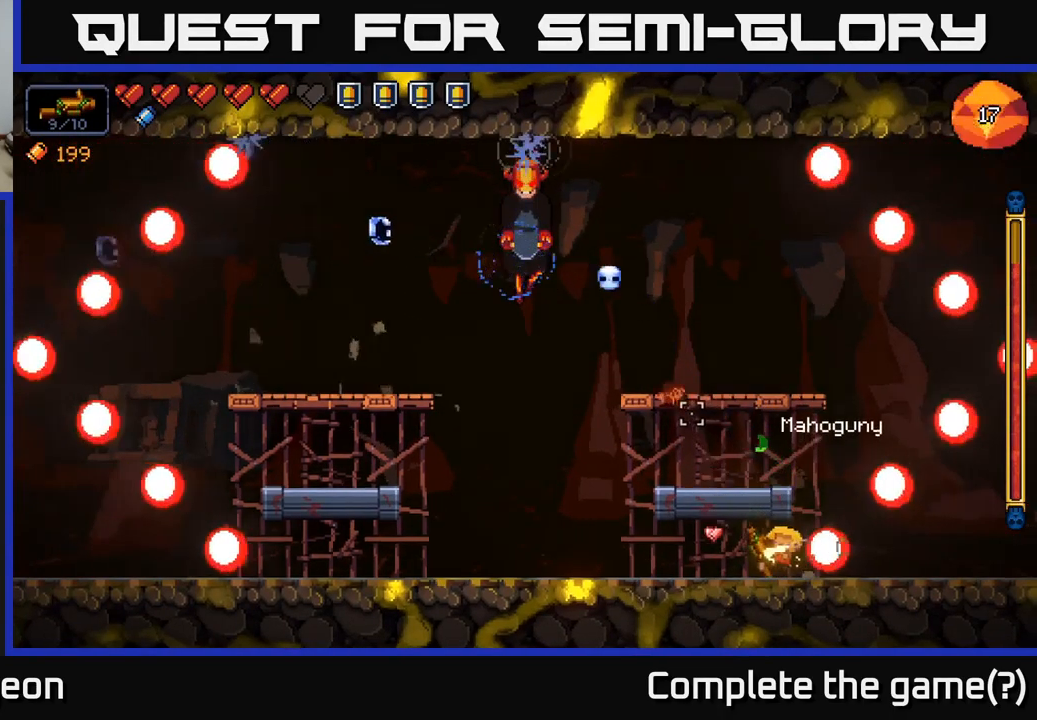
{"buttons": ["R2"], "left_stick": "right", "right_stick": "up-left", "events": [[134, "A", "down"], [400, "left_stick", "right"], [467, "A", "up"]]}
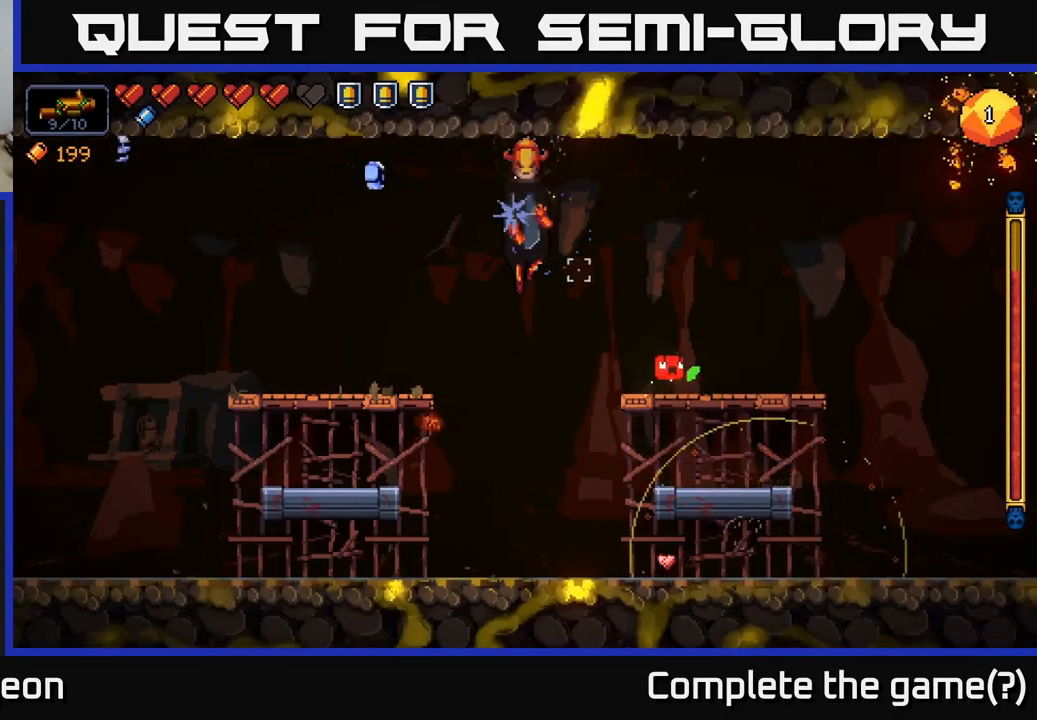
{"buttons": ["R2"], "left_stick": "center", "right_stick": "up-left", "events": [[17, "right_stick", "up"], [200, "left_stick", "center"], [267, "left_stick", "left"], [284, "right_stick", "up-left"], [384, "left_stick", "center"]]}
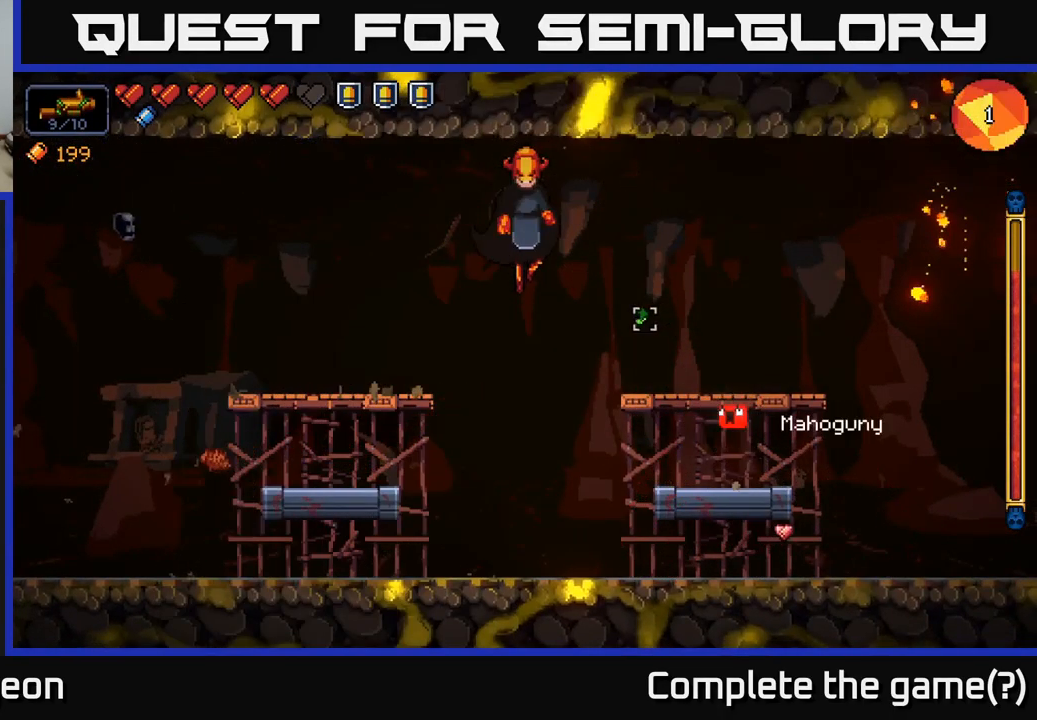
{"buttons": ["R2"], "left_stick": "left", "right_stick": "up-left", "events": [[434, "left_stick", "left"]]}
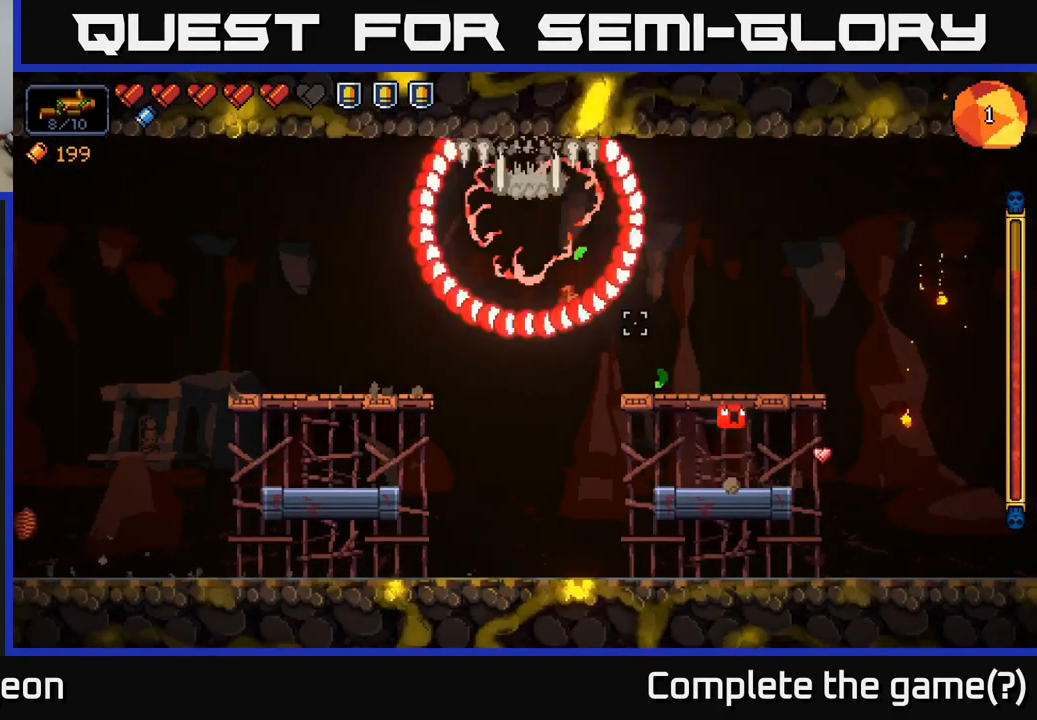
{"buttons": ["R2"], "left_stick": "center", "right_stick": "up-left", "events": [[100, "left_stick", "center"], [284, "A", "down"], [351, "left_stick", "left"], [417, "A", "up"], [484, "left_stick", "center"]]}
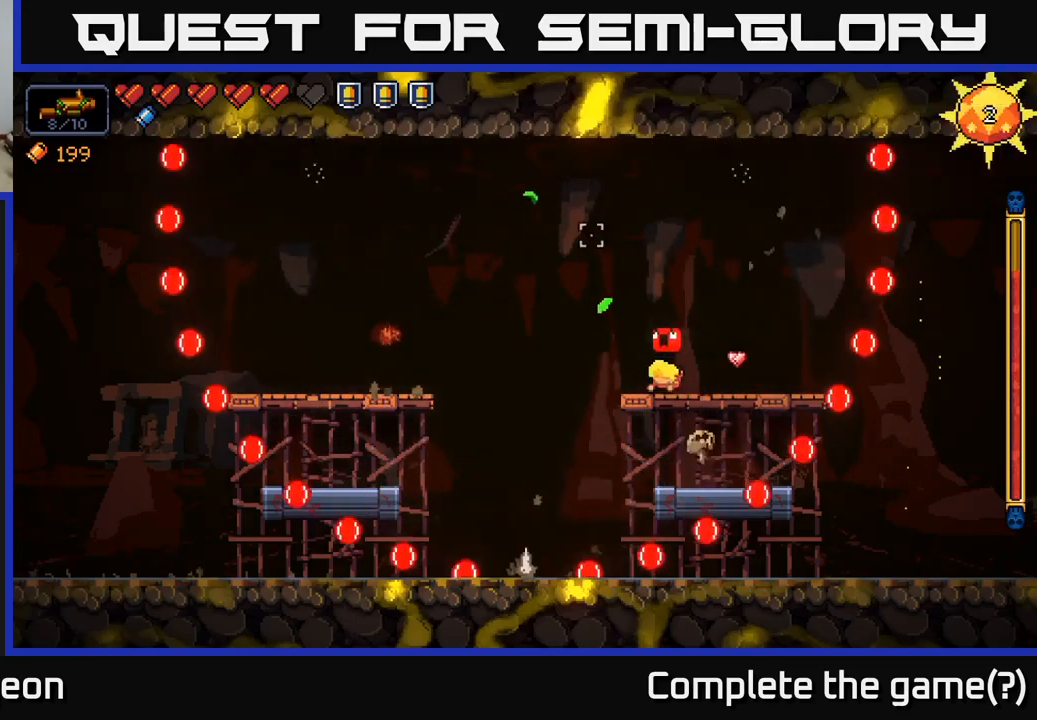
{"buttons": ["R2"], "left_stick": "left", "right_stick": "up-left", "events": [[117, "left_stick", "right"], [283, "left_stick", "center"], [467, "left_stick", "left"]]}